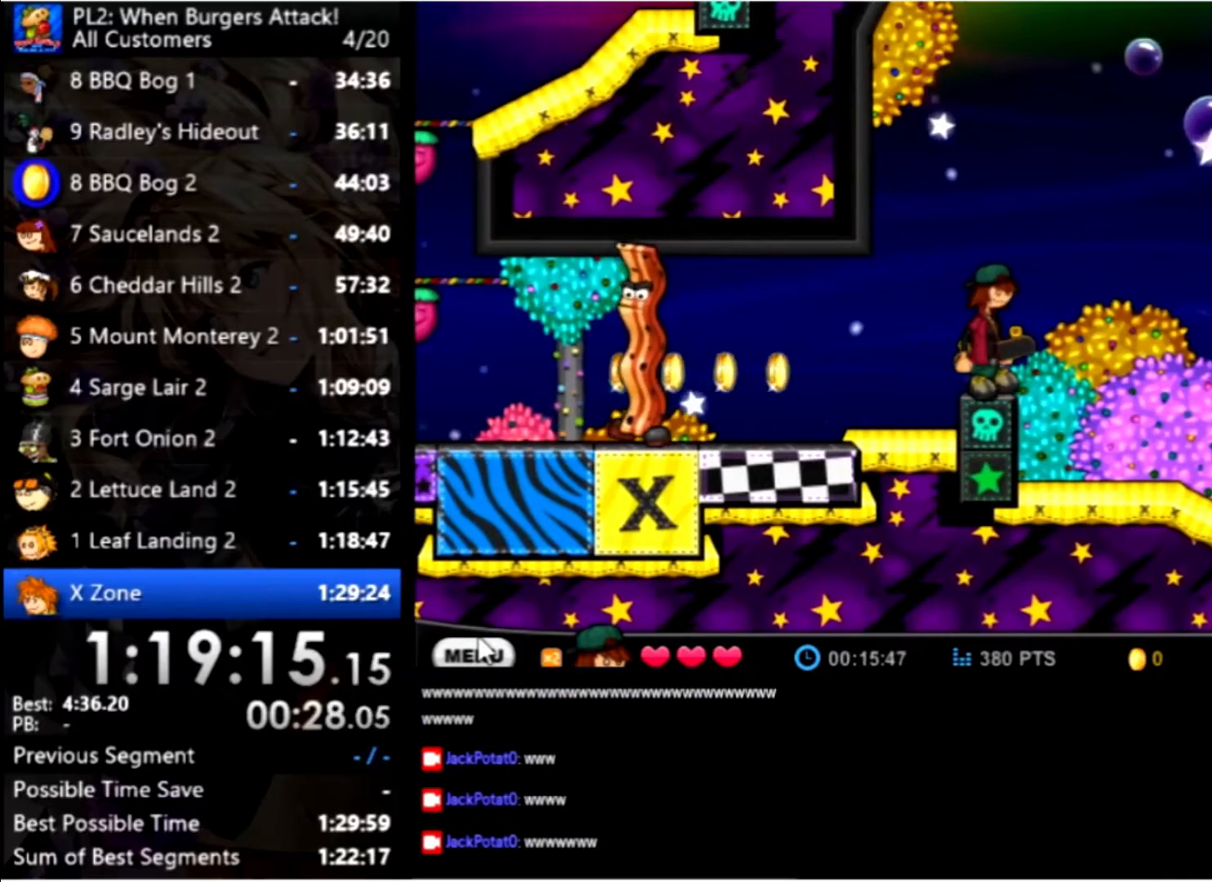
Gameplay with keyboard and mouse; each line is a JSON object with the keys and mouse buttons held at the frame after it. "events" lists presses ("down") and releases ("up") of "down", "left", "right", "space", "up", "mouse_left" and "mouse_right" between this image and that frame as [ms after this image, input, new state], when the widget could be followed in between. "mouse_left", "mouse_right" = the "left", "right" buttons of the "mouse" list. No other keys are recorded. Mouse movement is not recorded.
{"keys": [], "mouse": [], "events": []}
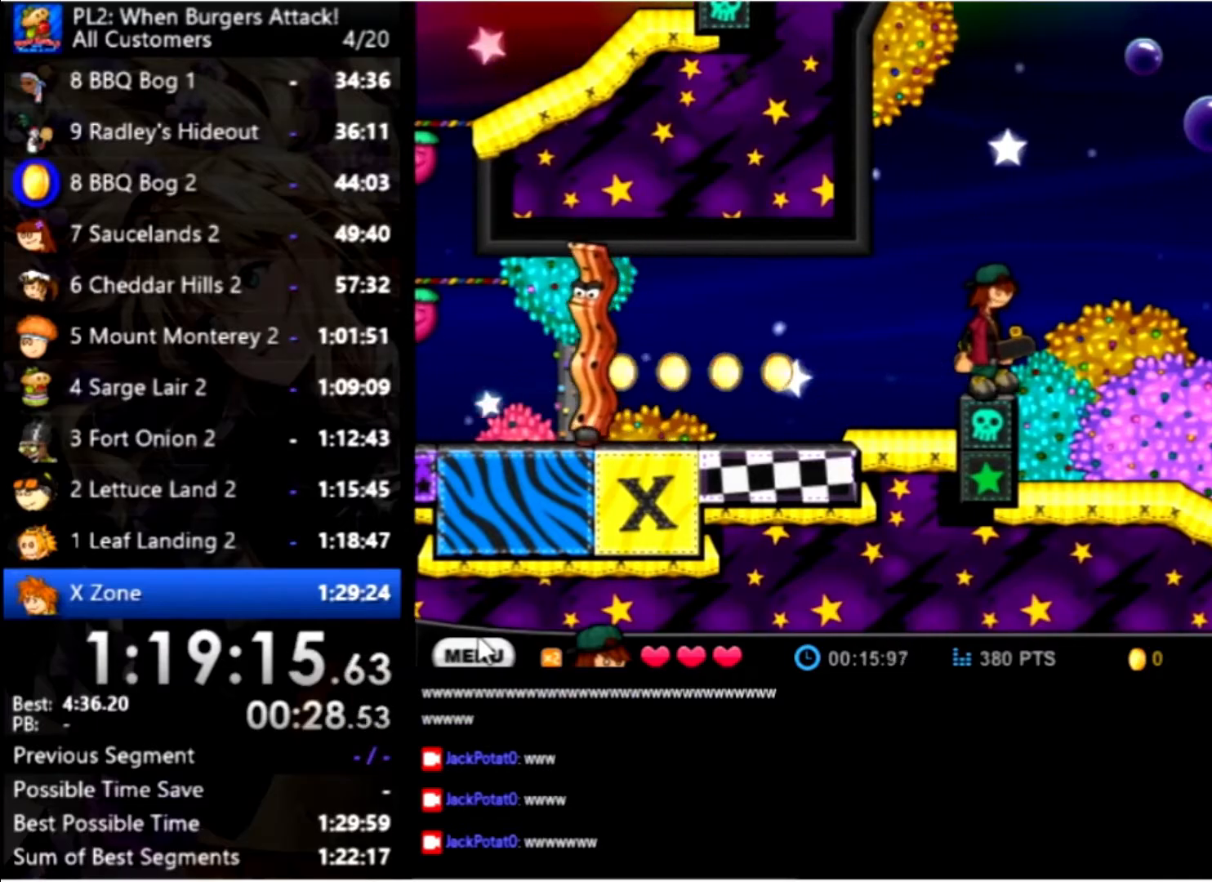
{"keys": [], "mouse": [], "events": []}
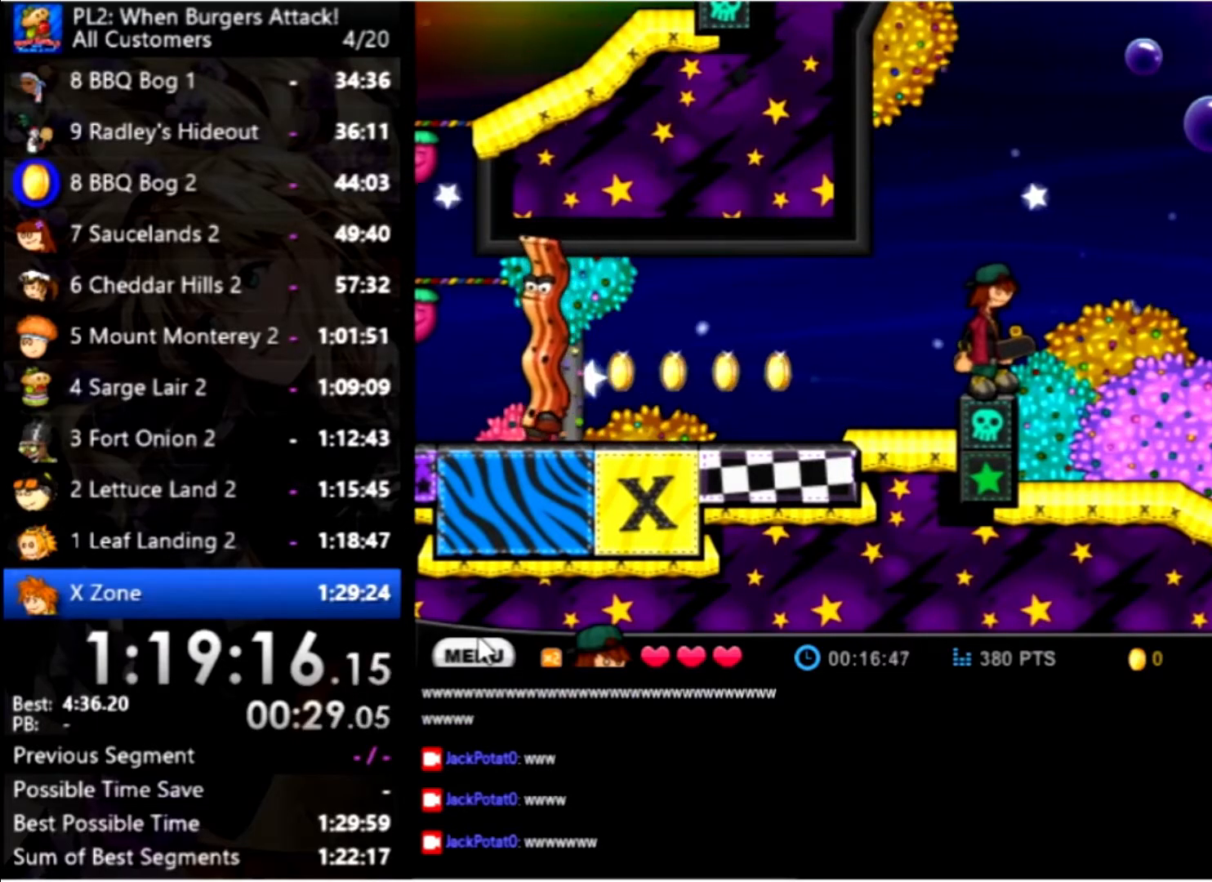
{"keys": [], "mouse": [], "events": []}
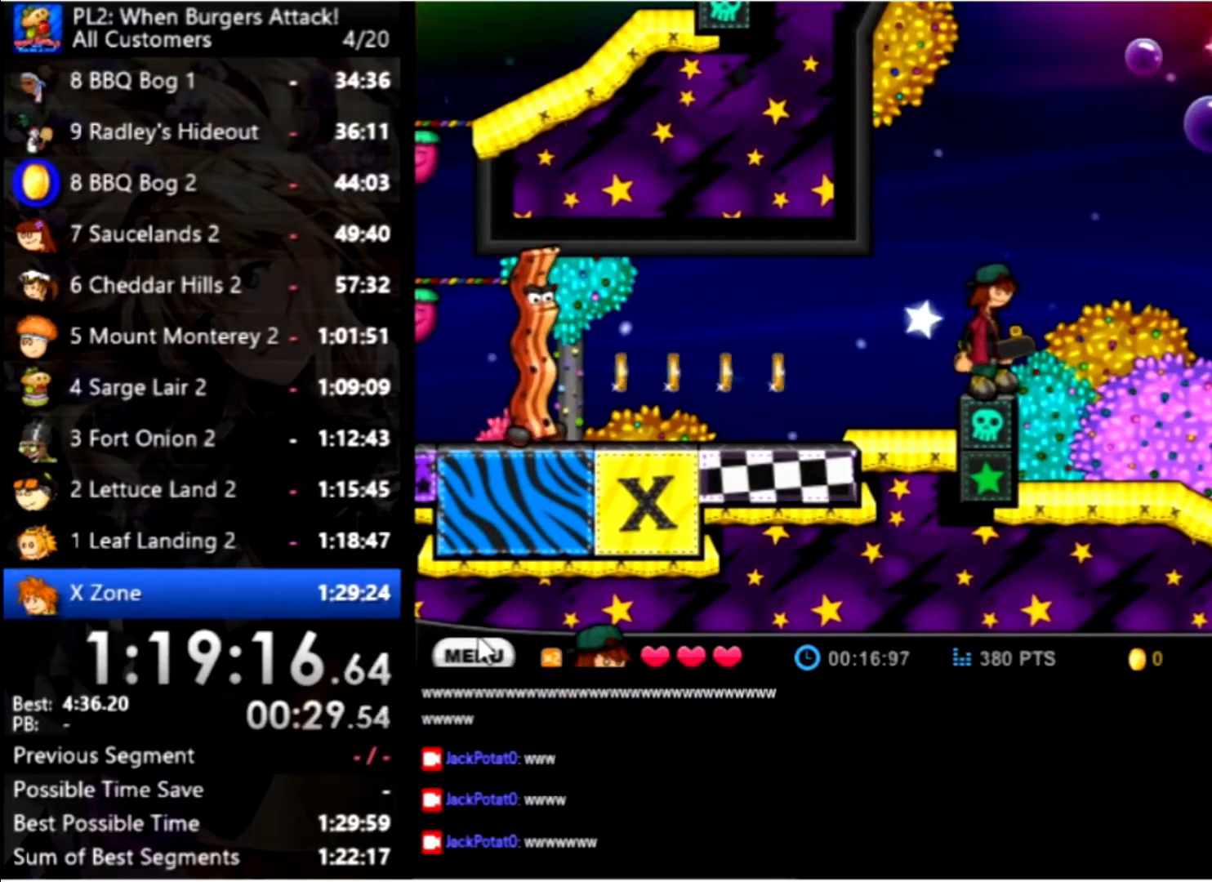
{"keys": [], "mouse": [], "events": []}
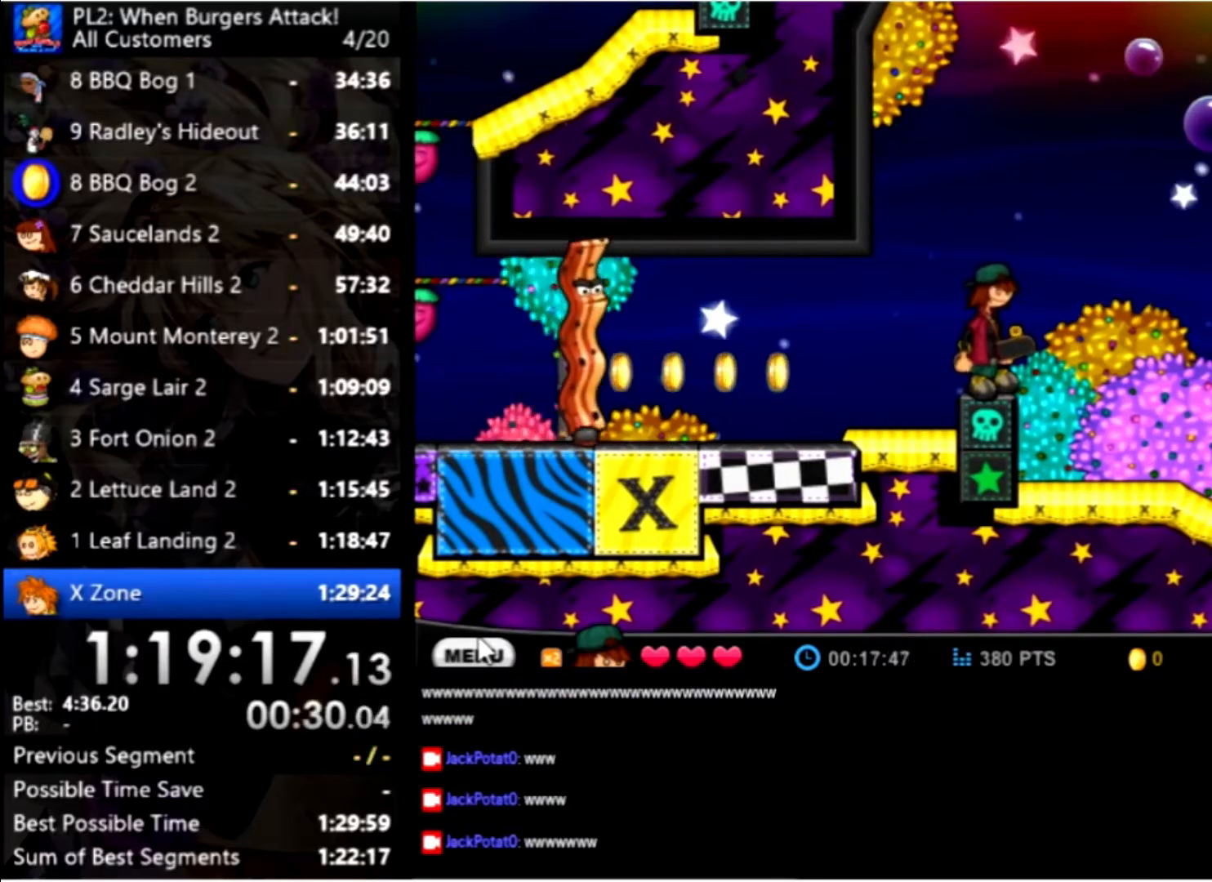
{"keys": [], "mouse": [], "events": []}
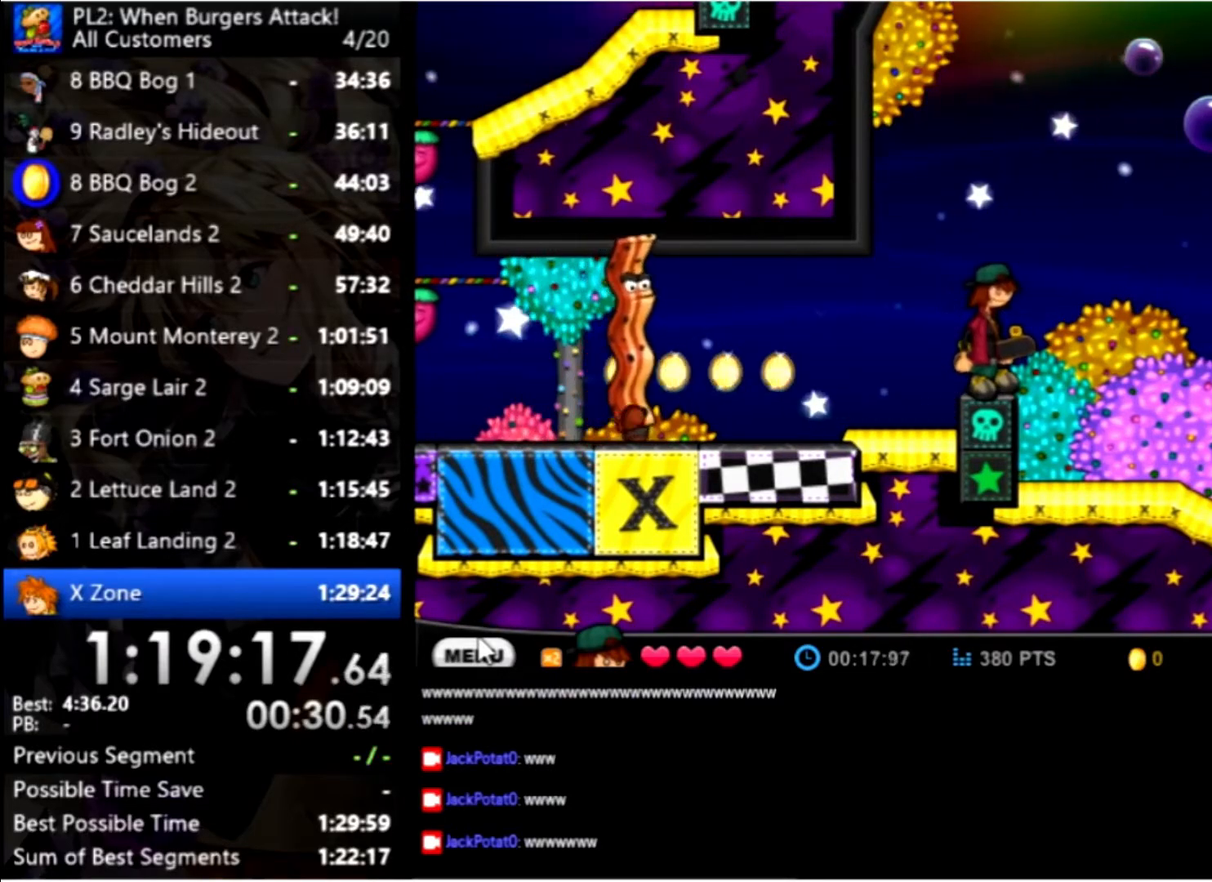
{"keys": [], "mouse": [], "events": []}
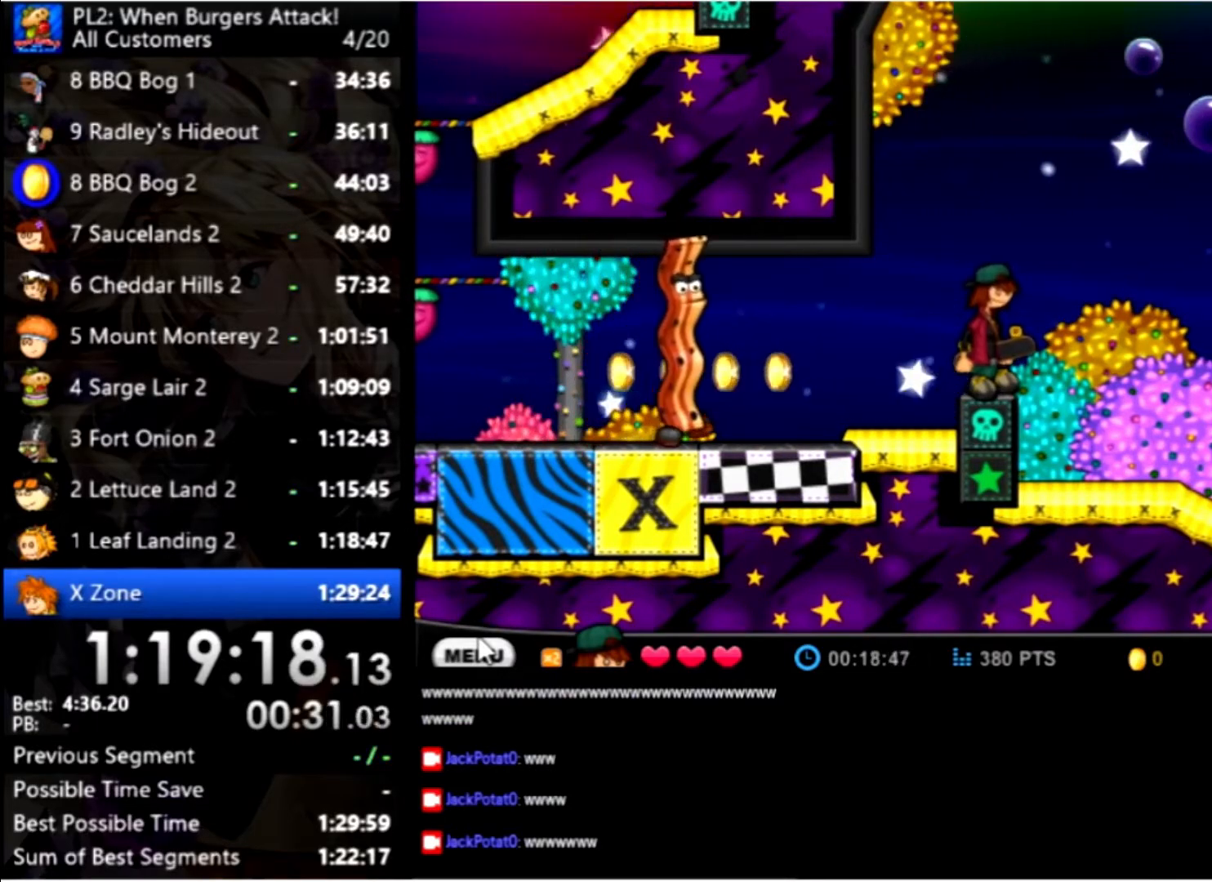
{"keys": [], "mouse": [], "events": []}
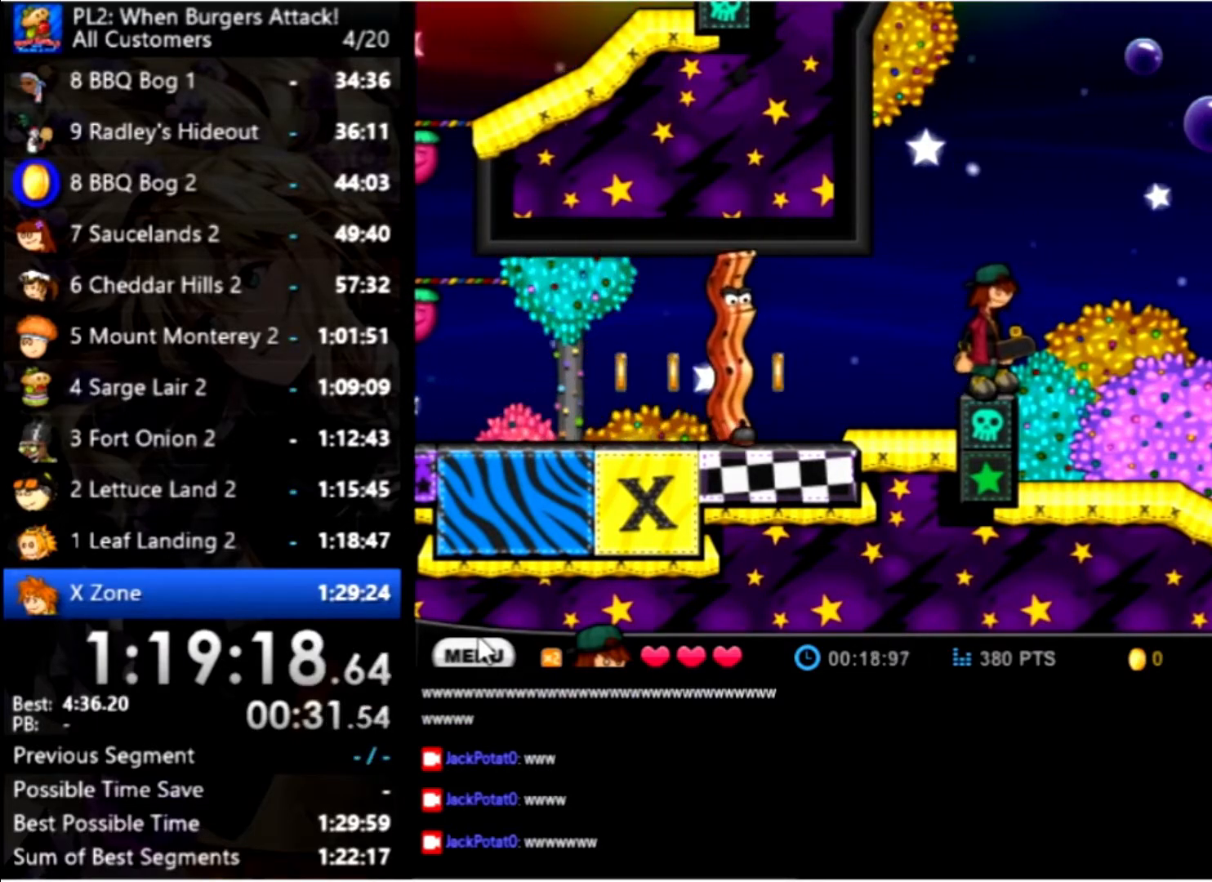
{"keys": [], "mouse": [], "events": []}
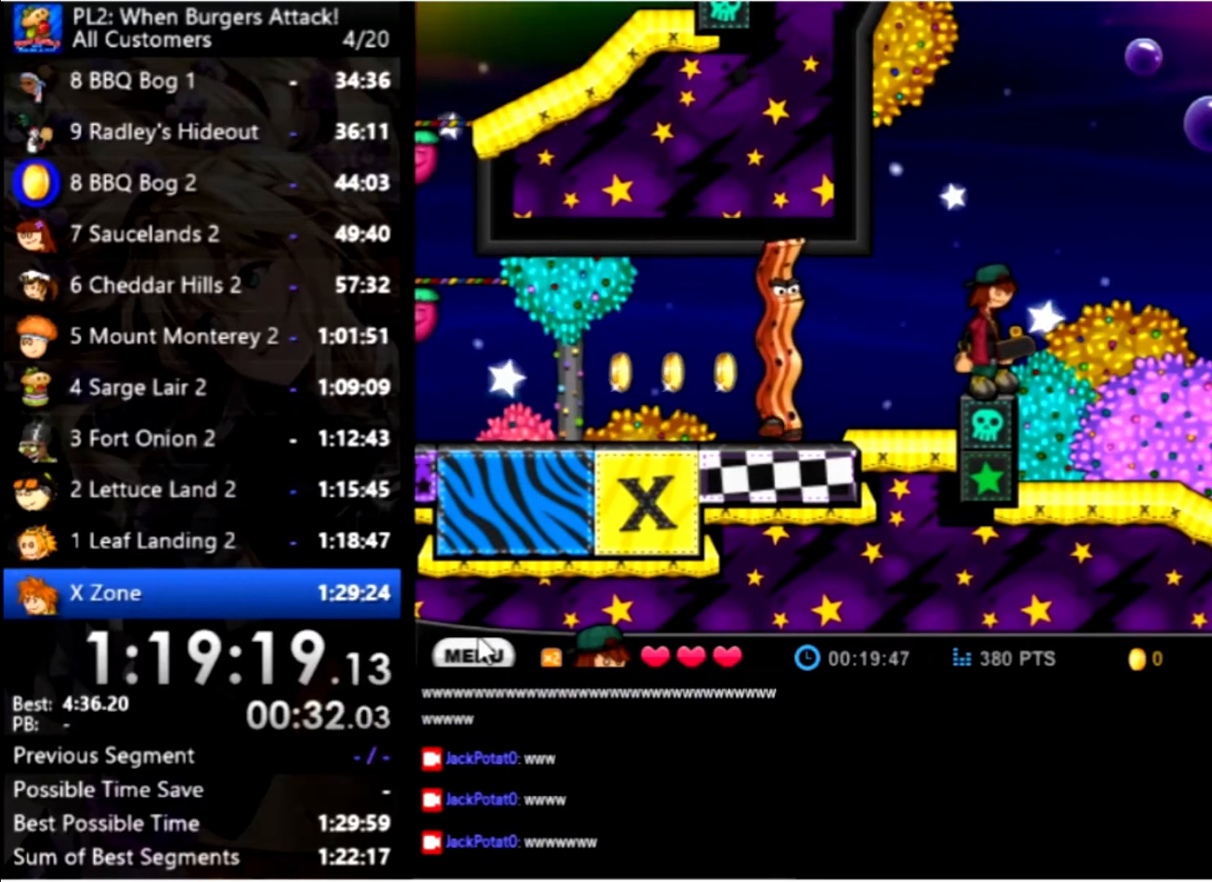
{"keys": [], "mouse": [], "events": []}
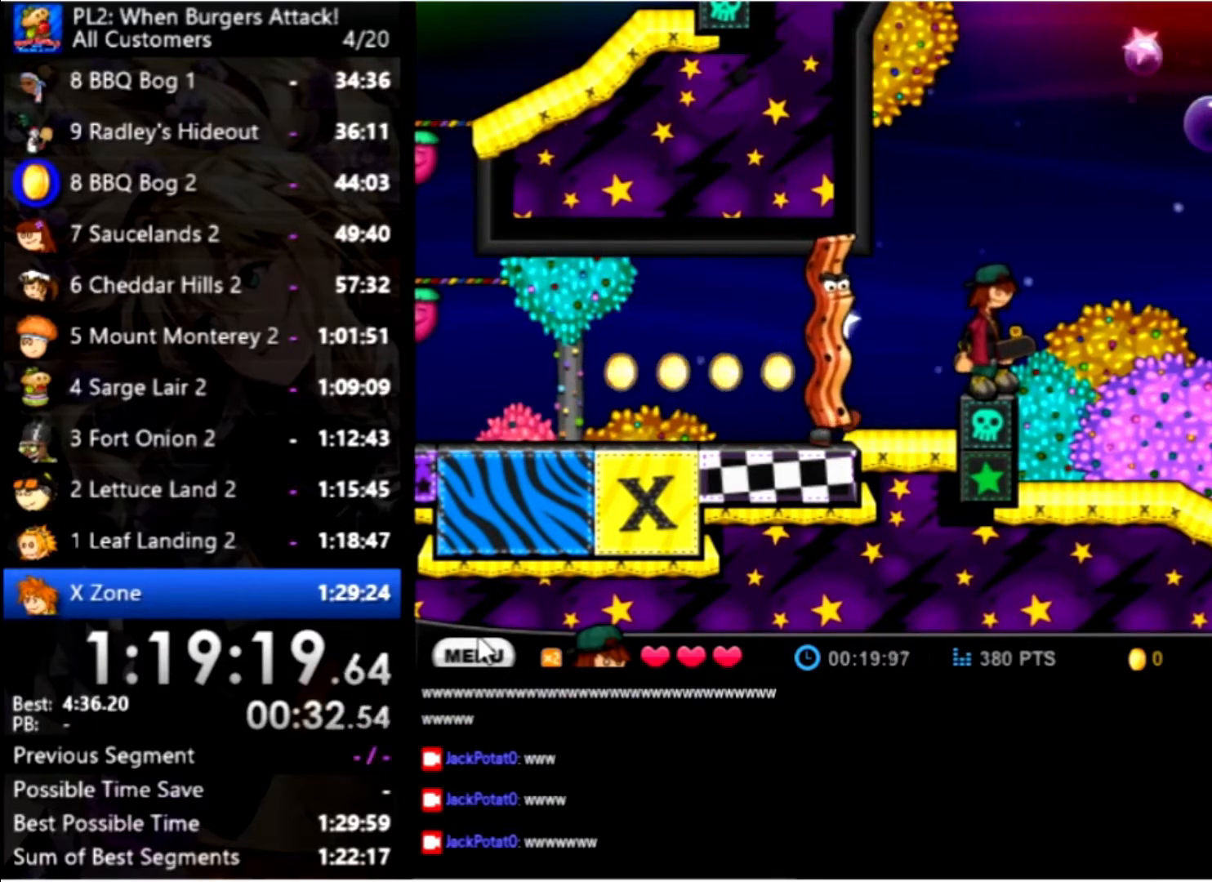
{"keys": ["left", "up"], "mouse": [], "events": [[200, "up", "down"], [300, "left", "down"]]}
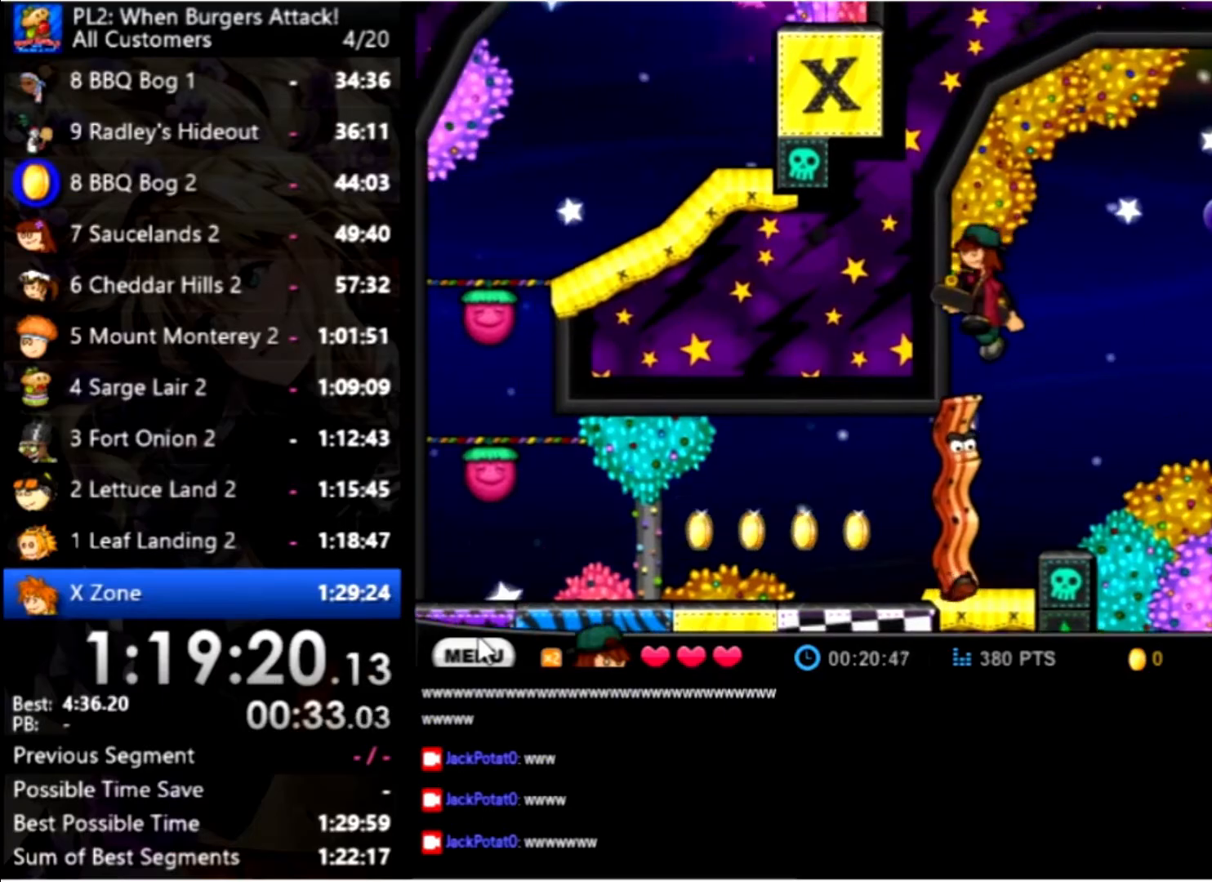
{"keys": ["left"], "mouse": [], "events": [[34, "up", "up"]]}
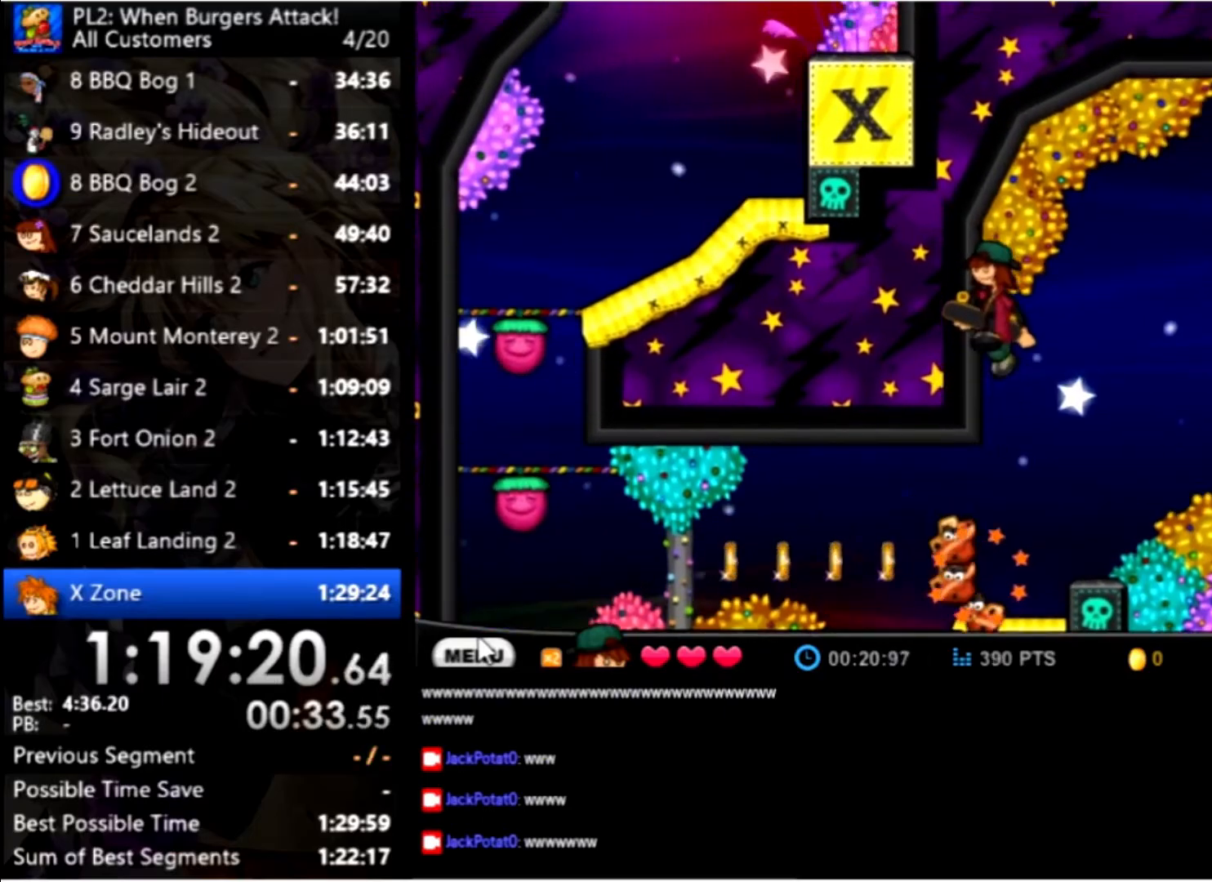
{"keys": ["left"], "mouse": [], "events": []}
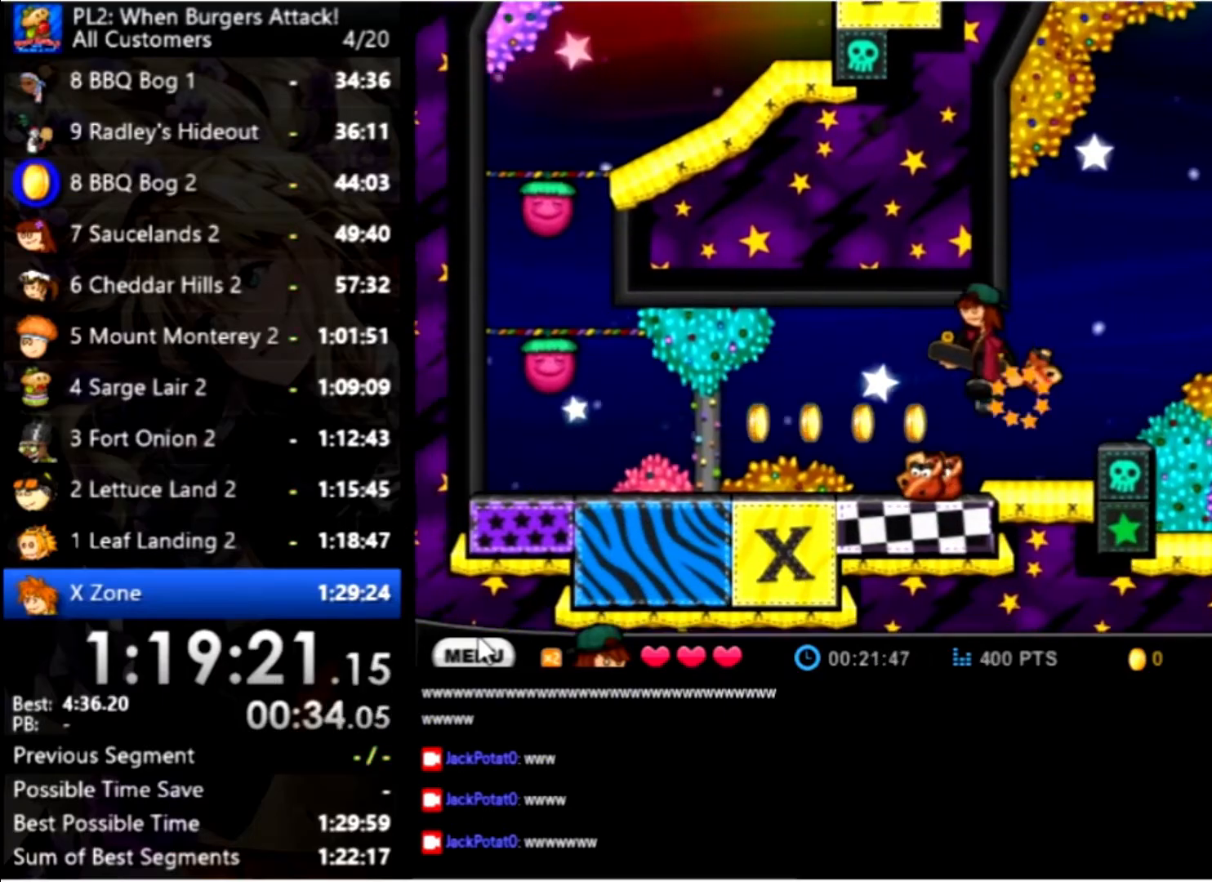
{"keys": ["left"], "mouse": [], "events": []}
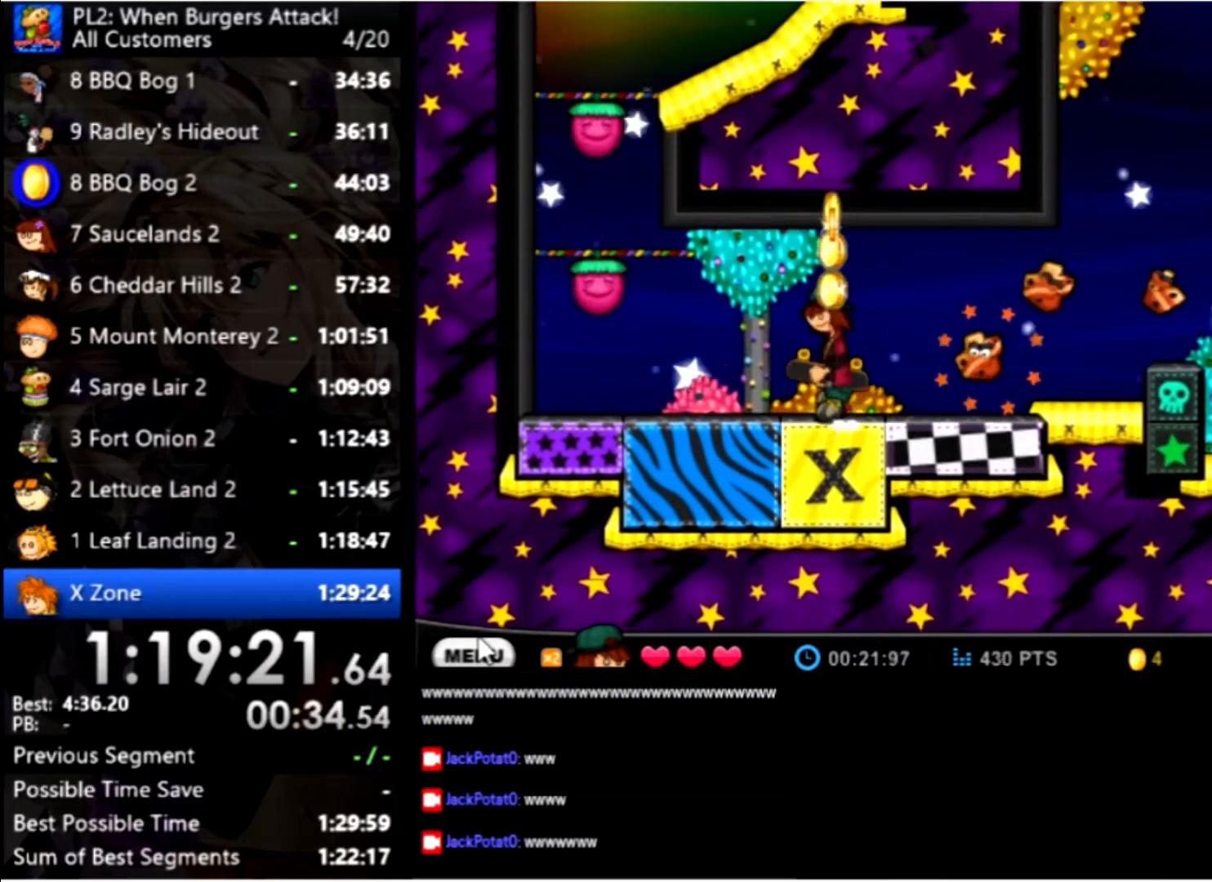
{"keys": [], "mouse": [], "events": [[467, "left", "up"]]}
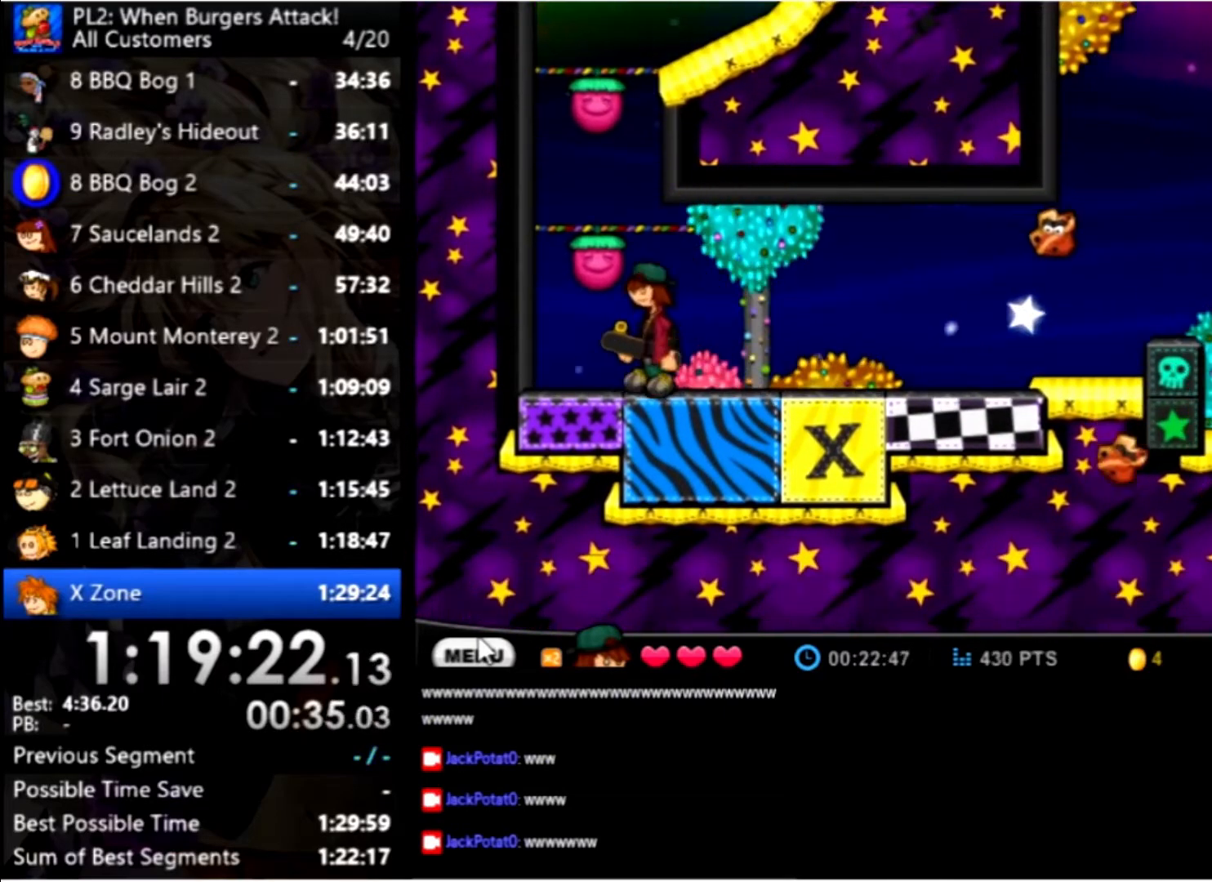
{"keys": ["up"], "mouse": [], "events": [[167, "up", "down"], [334, "up", "up"], [467, "up", "down"]]}
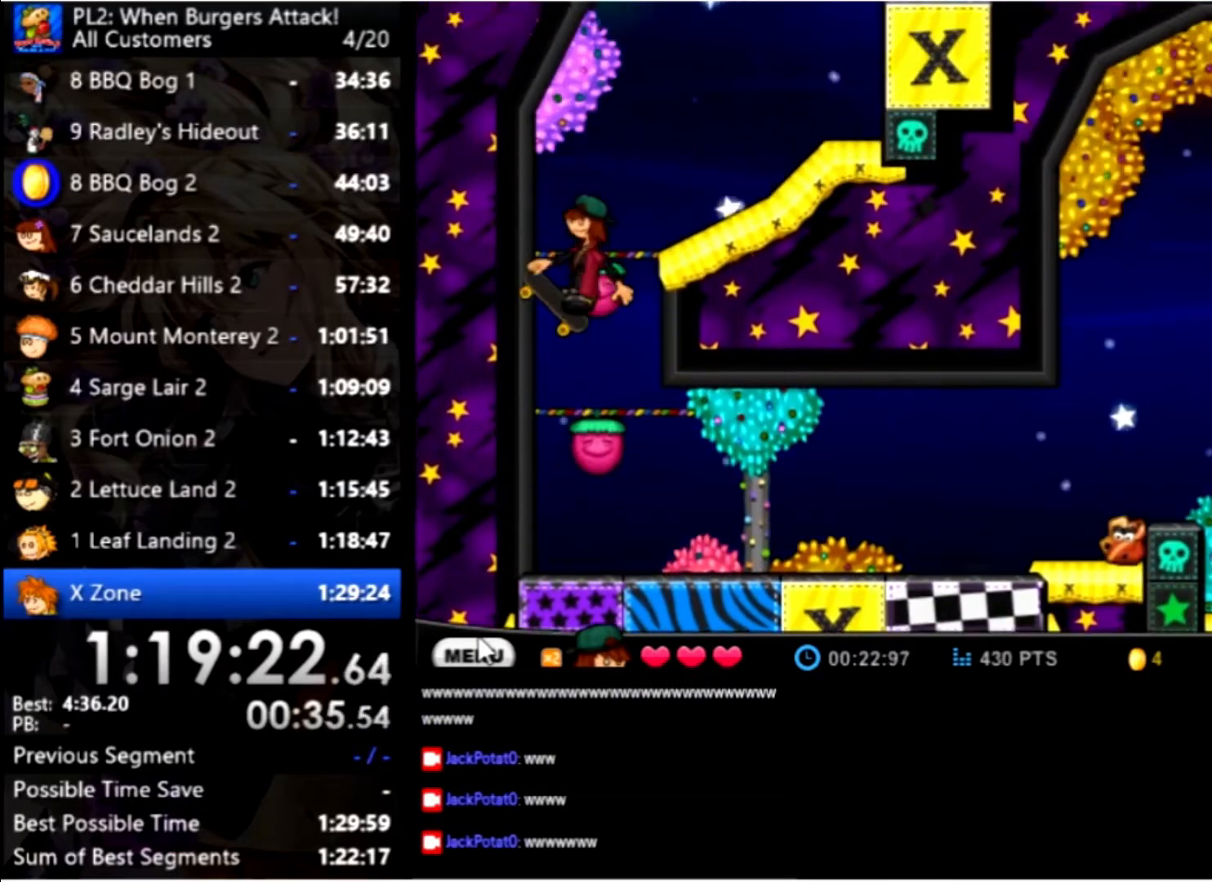
{"keys": ["right"], "mouse": [], "events": [[67, "right", "down"], [300, "up", "up"]]}
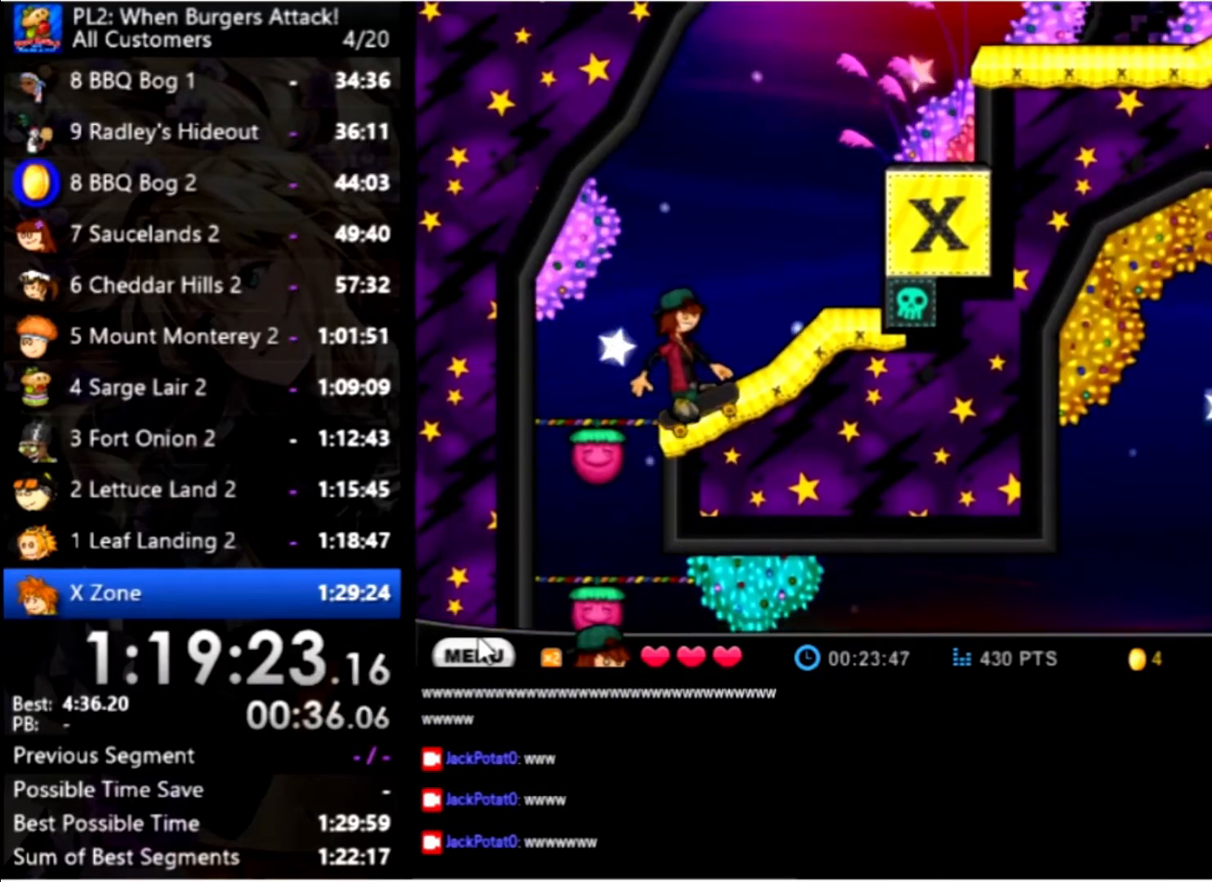
{"keys": ["right", "up"], "mouse": [], "events": [[234, "up", "down"], [434, "up", "up"], [467, "up", "down"]]}
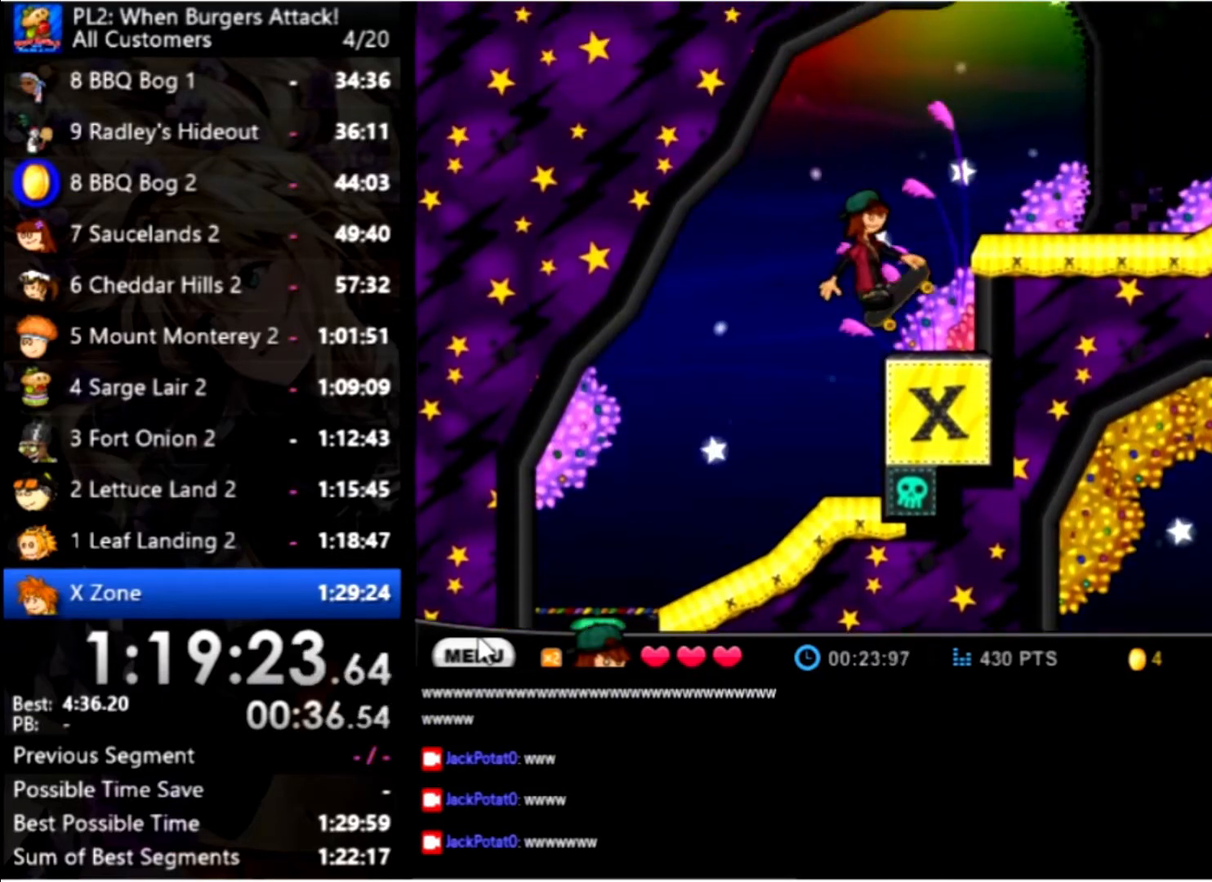
{"keys": ["right"], "mouse": [], "events": [[234, "up", "up"]]}
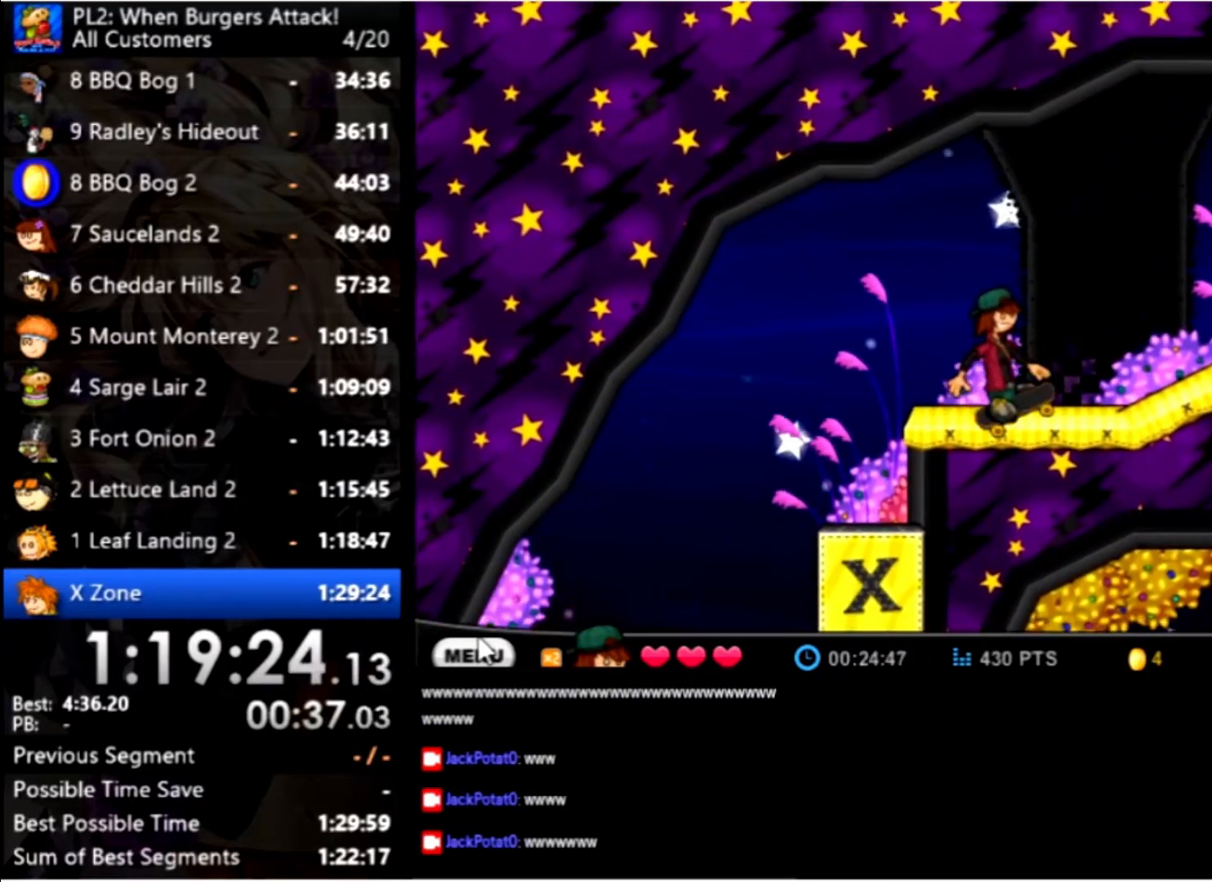
{"keys": ["right"], "mouse": [], "events": []}
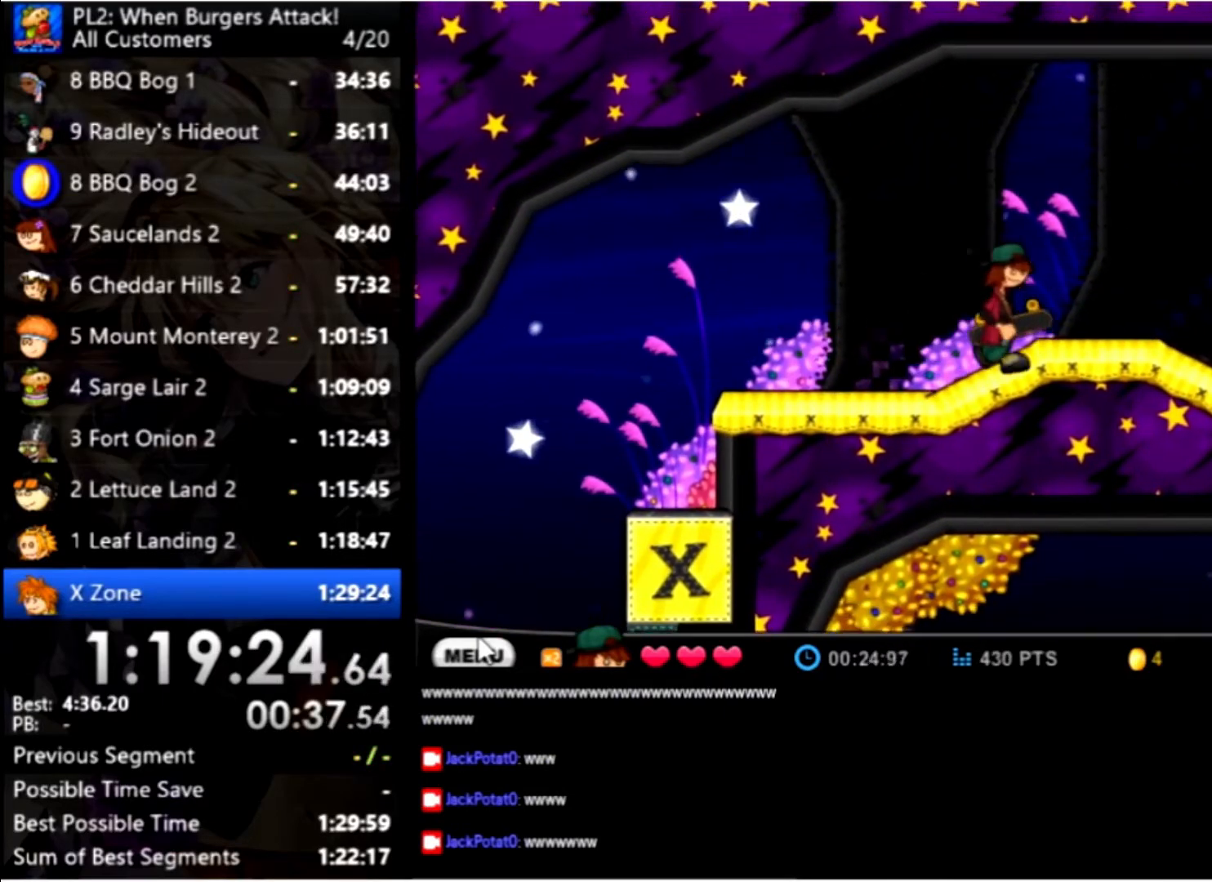
{"keys": ["right"], "mouse": [], "events": []}
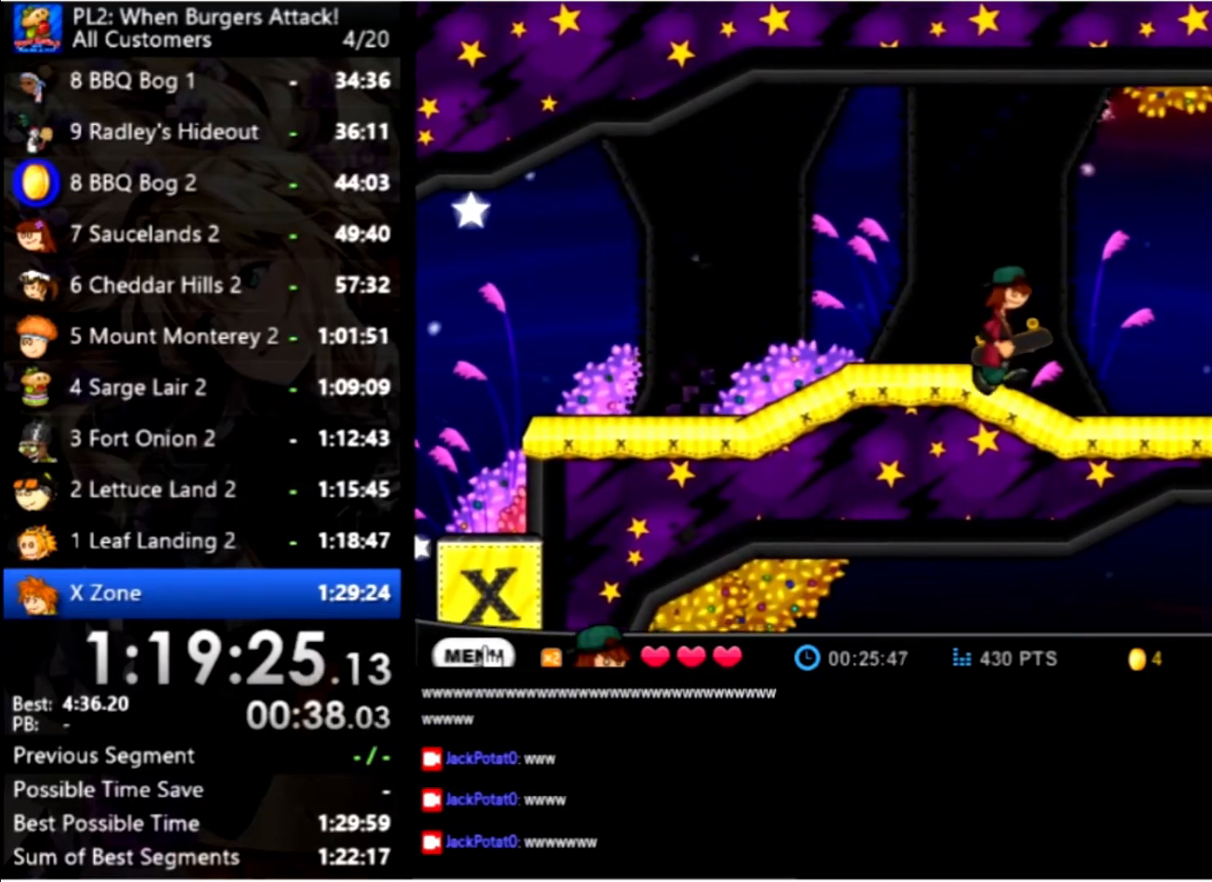
{"keys": ["right", "up"], "mouse": [], "events": [[467, "up", "down"]]}
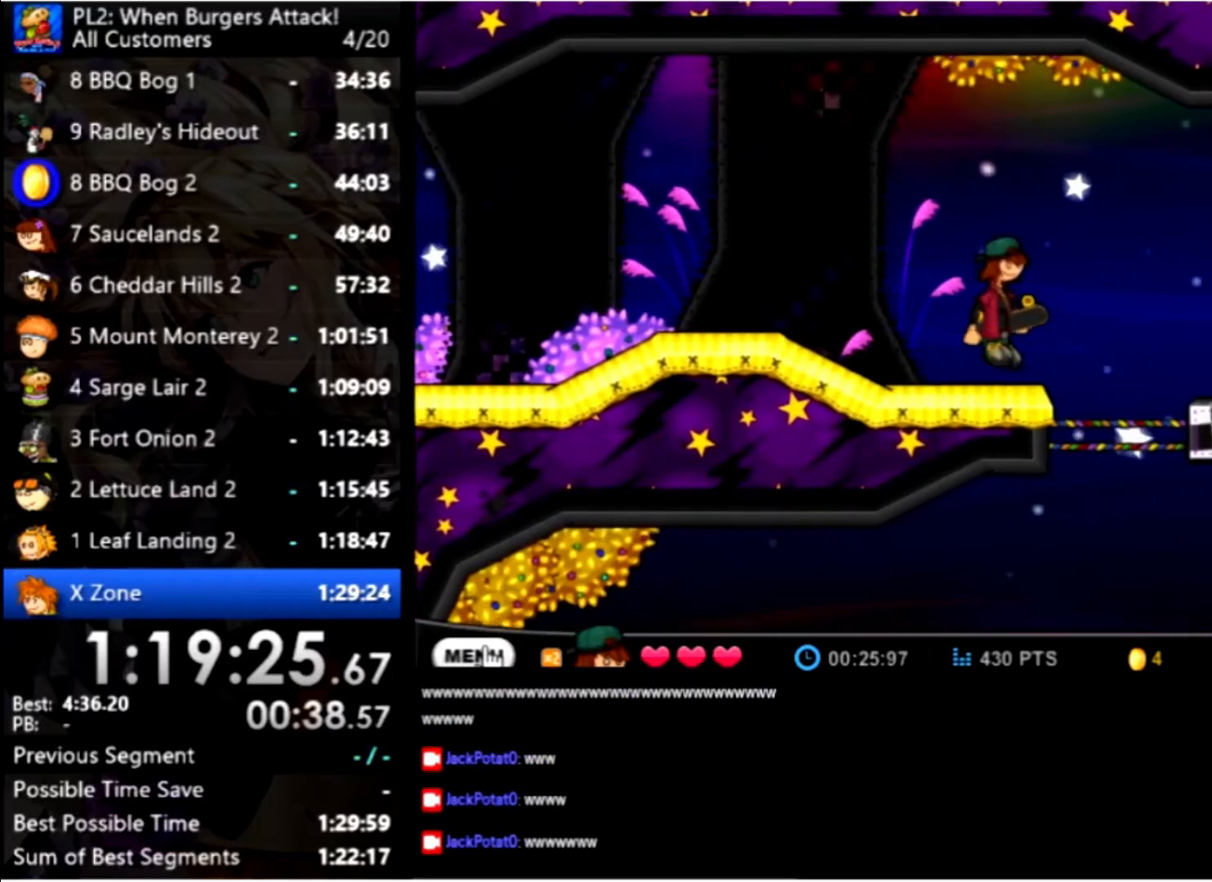
{"keys": ["right"], "mouse": [], "events": [[100, "up", "up"]]}
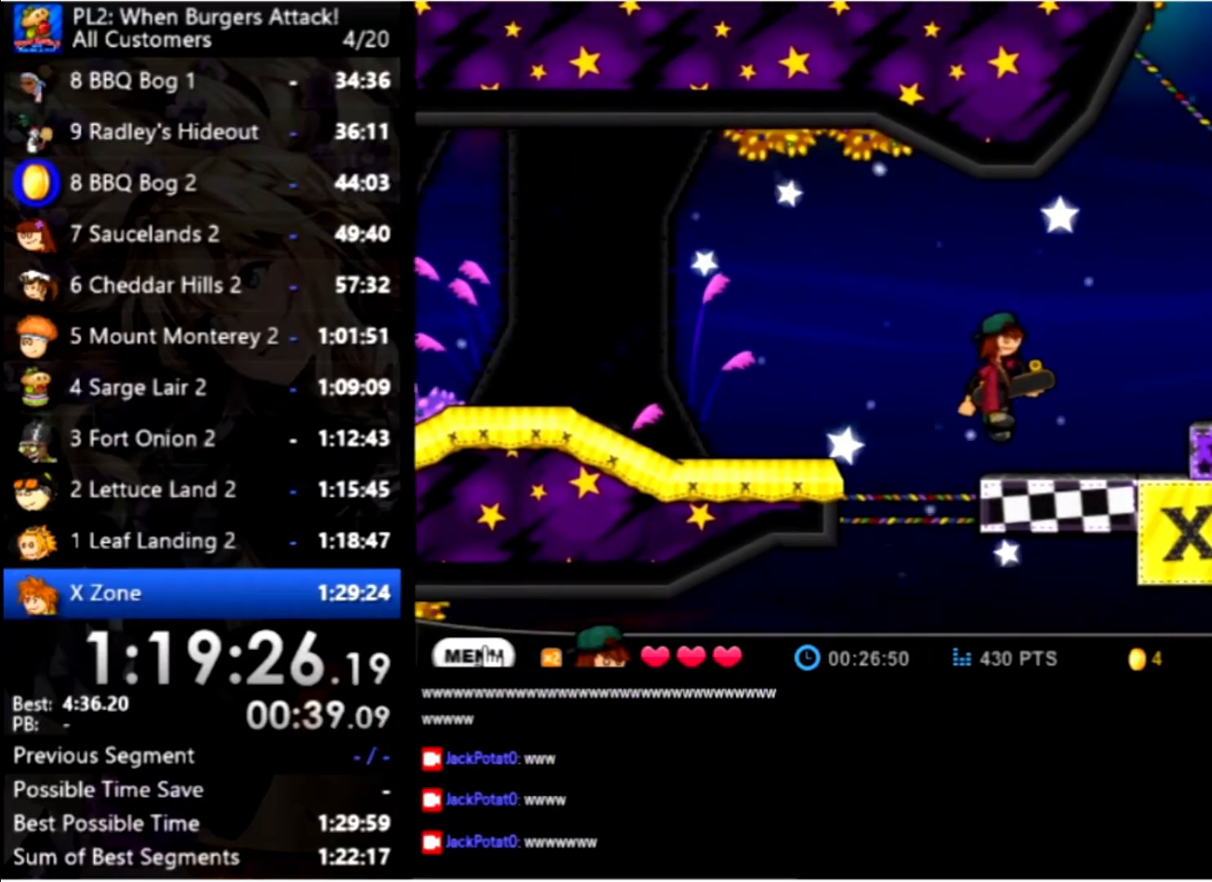
{"keys": ["right"], "mouse": [], "events": [[100, "up", "down"], [234, "up", "up"]]}
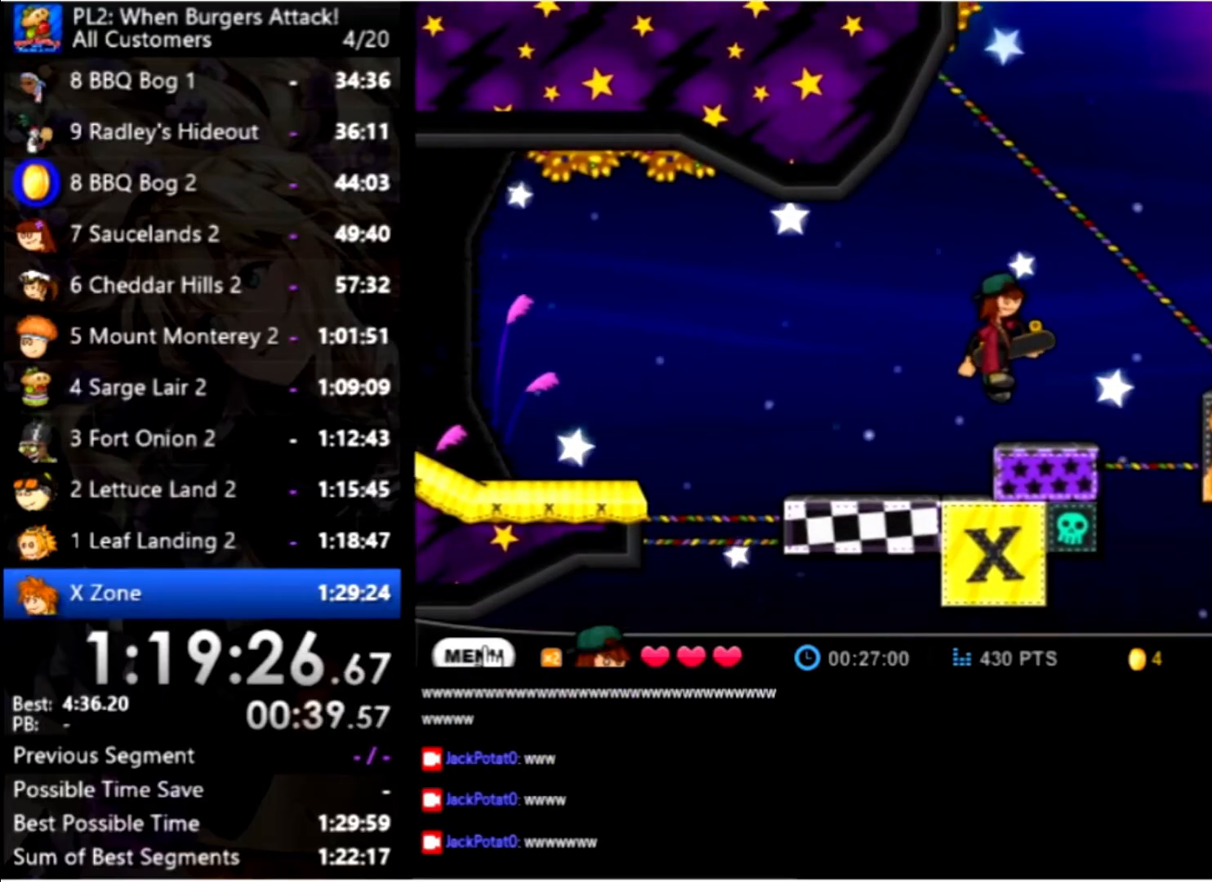
{"keys": ["right"], "mouse": [], "events": [[267, "up", "down"], [500, "up", "up"]]}
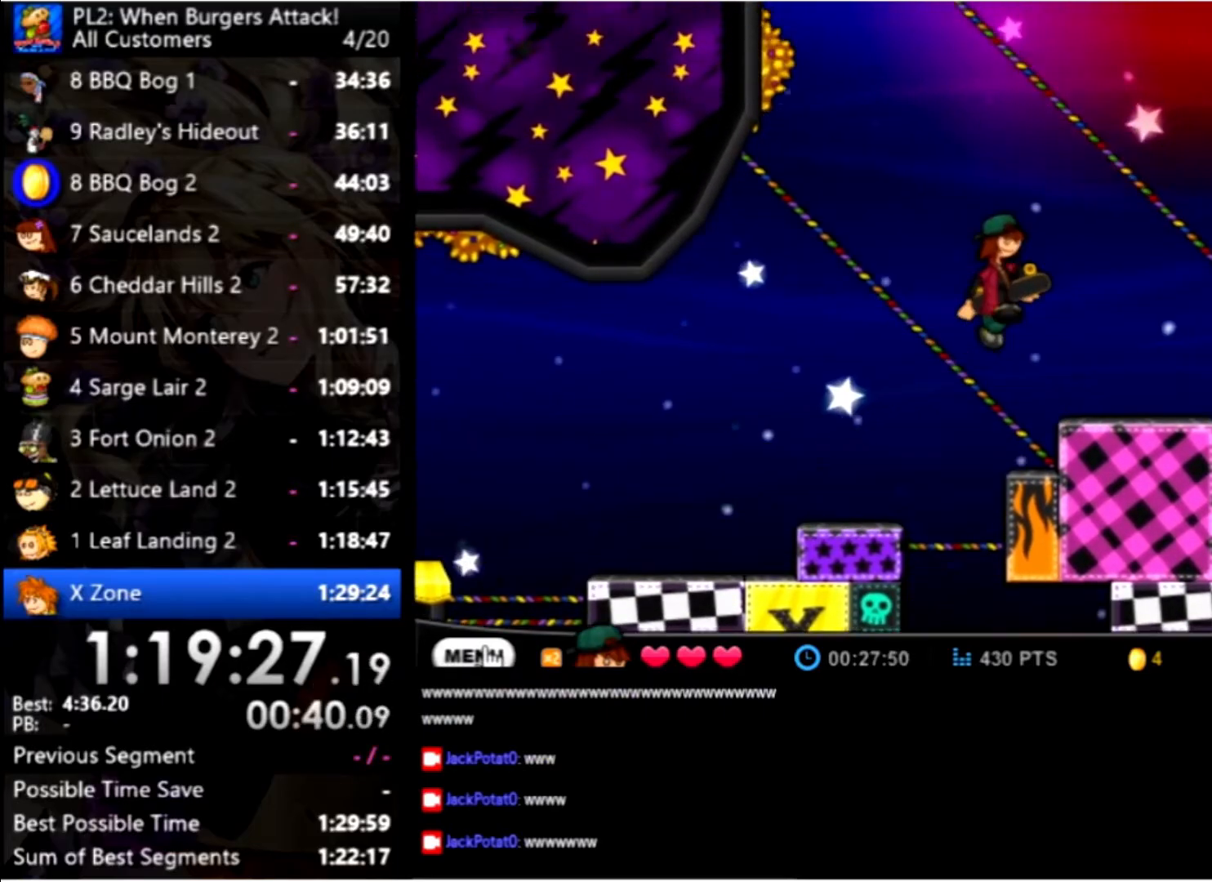
{"keys": ["right"], "mouse": [], "events": []}
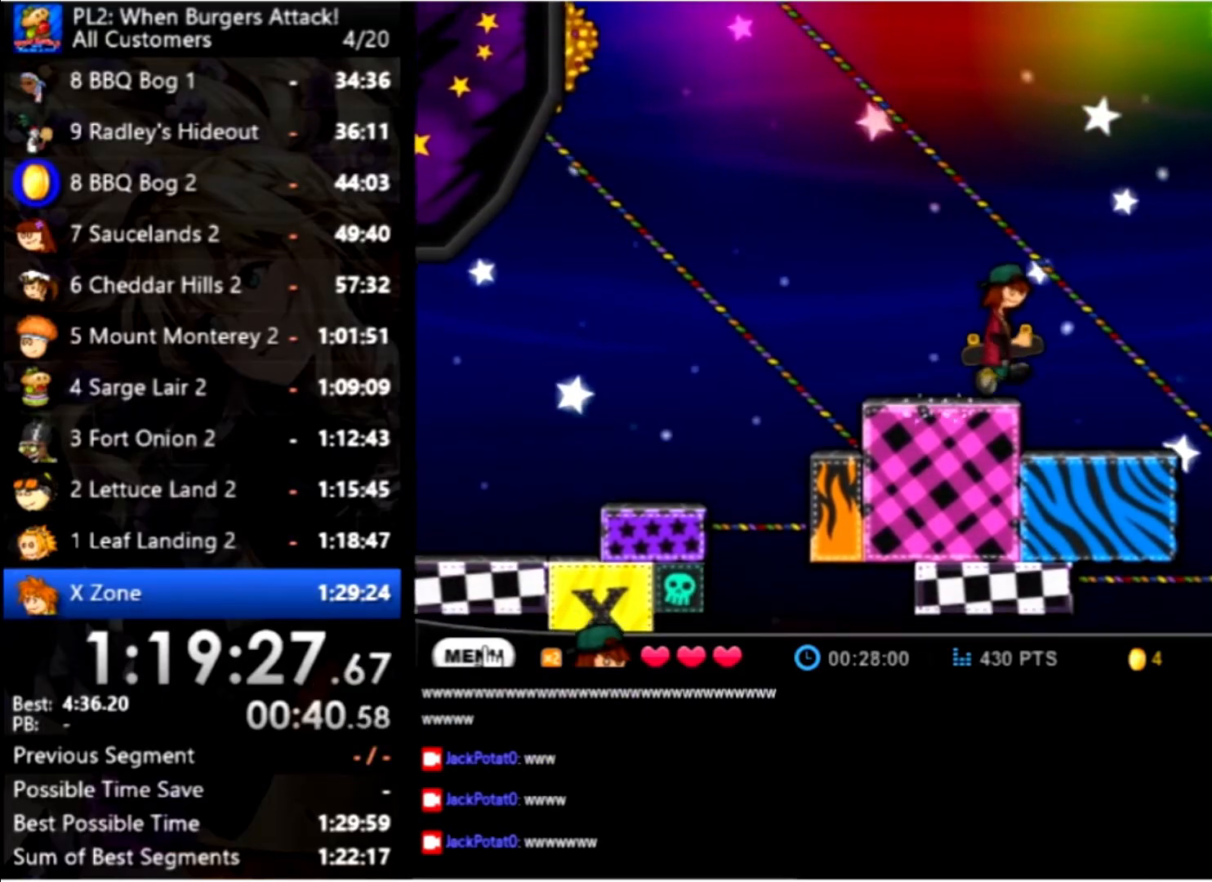
{"keys": ["right", "up"], "mouse": [], "events": [[467, "up", "down"]]}
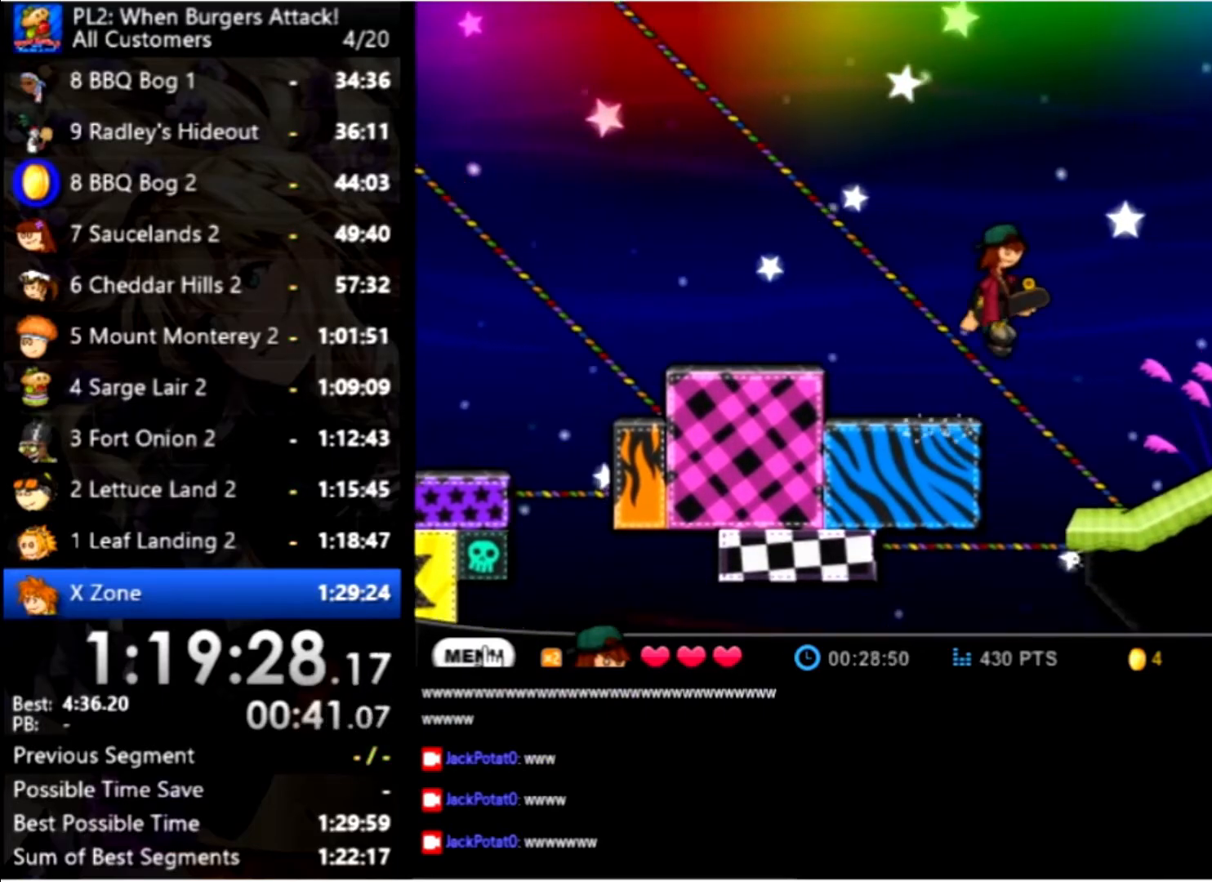
{"keys": ["right"], "mouse": [], "events": [[167, "up", "up"]]}
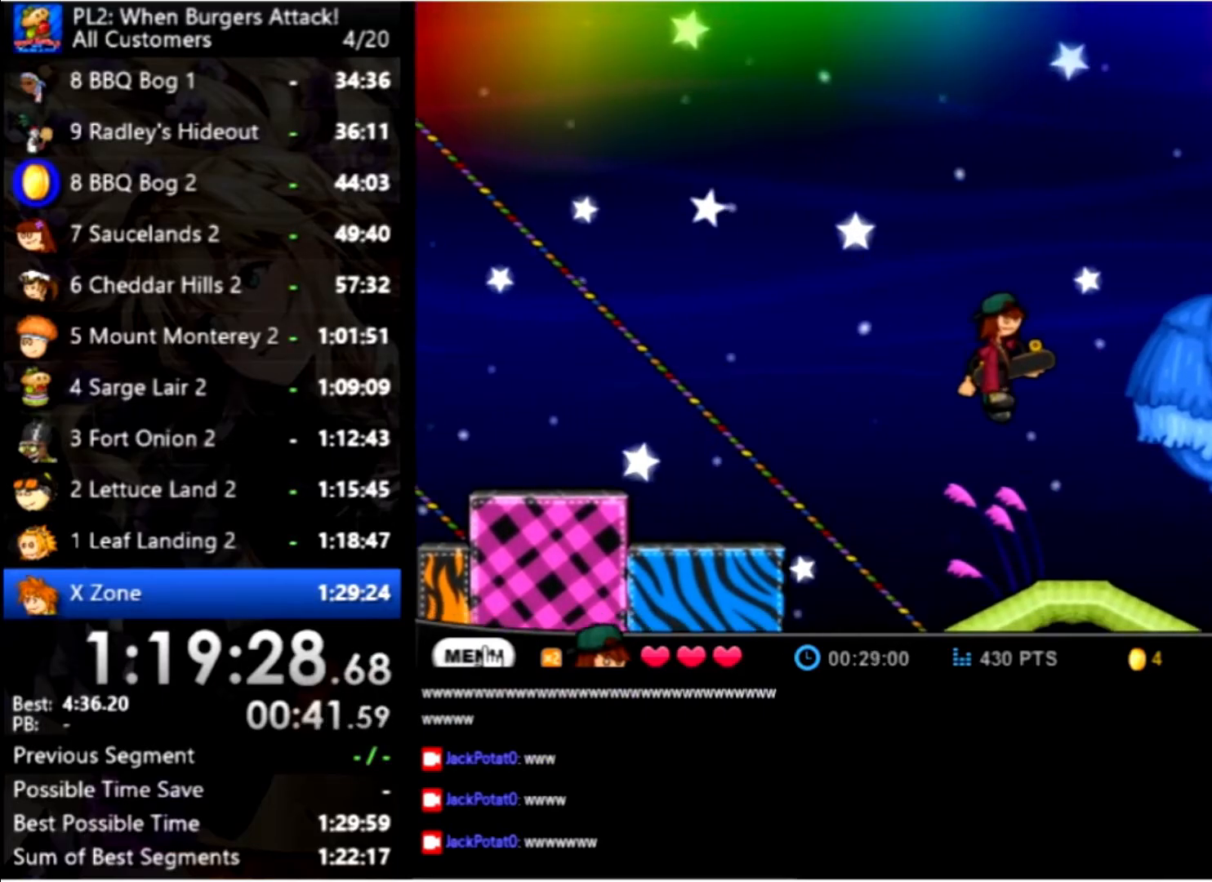
{"keys": ["right"], "mouse": [], "events": []}
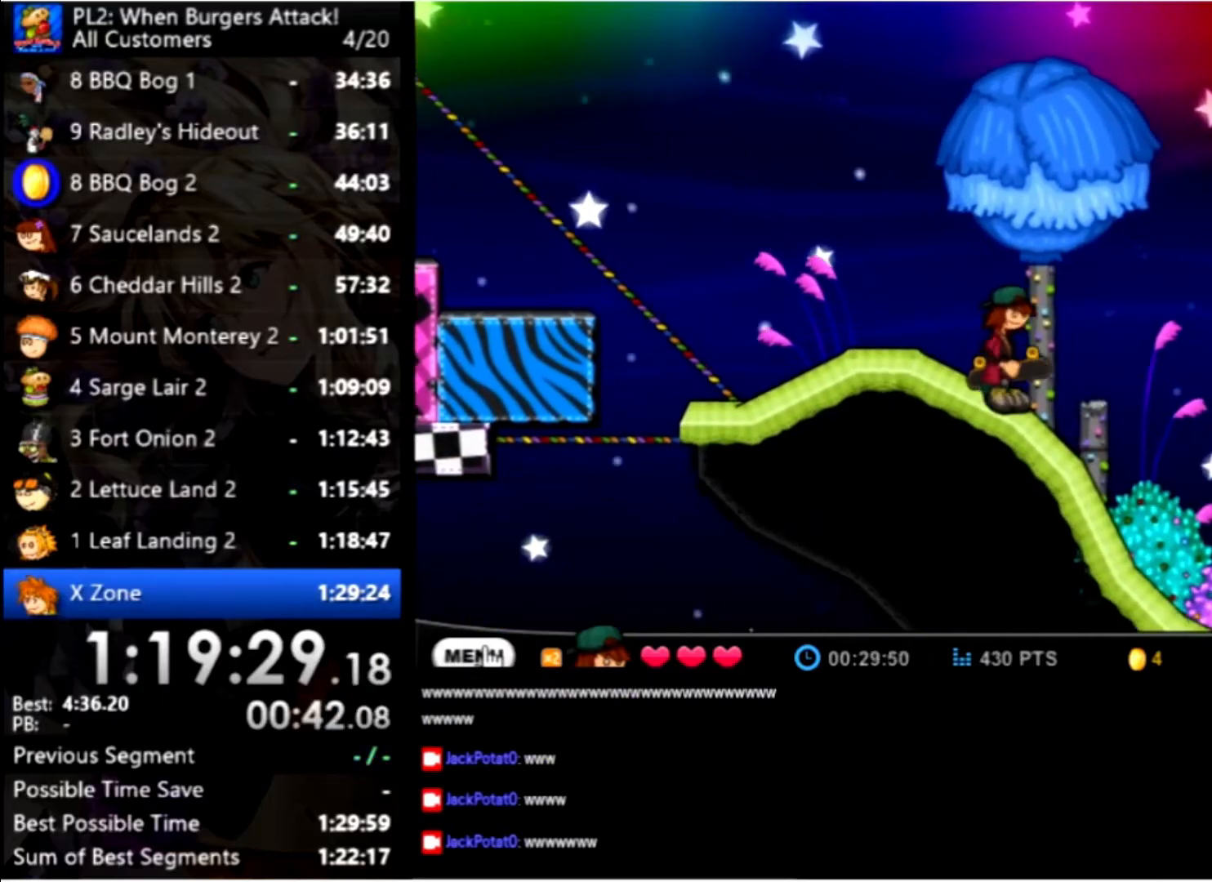
{"keys": ["right"], "mouse": [], "events": []}
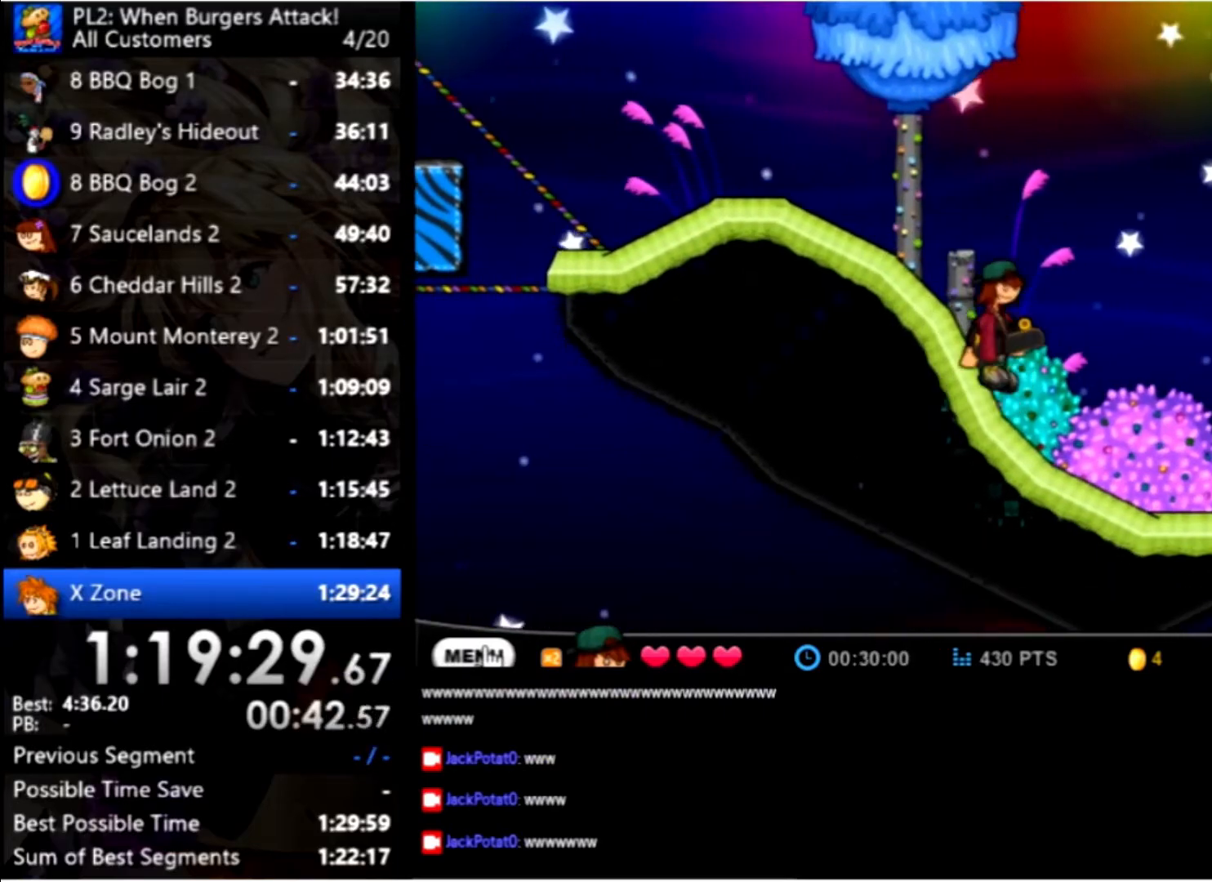
{"keys": ["right"], "mouse": [], "events": [[34, "up", "down"], [167, "up", "up"], [267, "up", "down"], [434, "up", "up"]]}
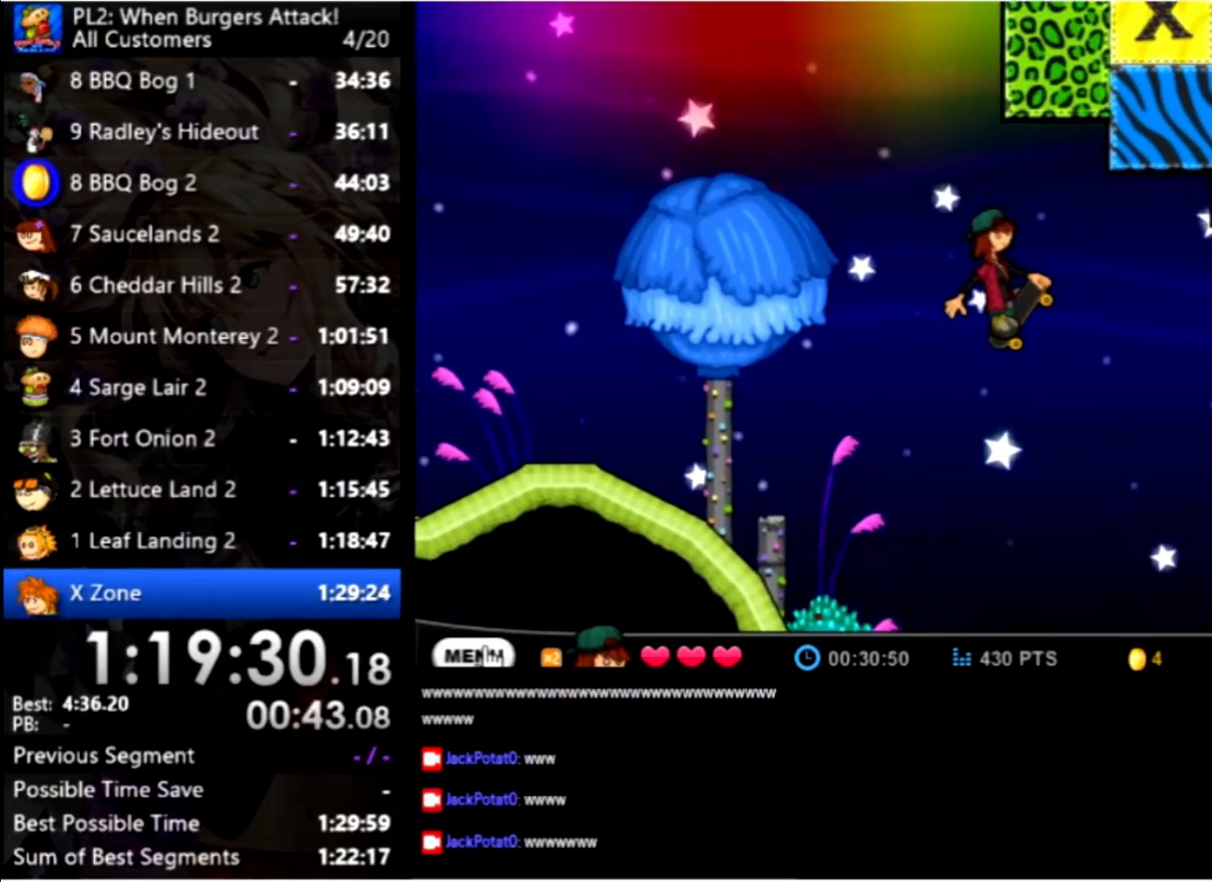
{"keys": ["right"], "mouse": [], "events": []}